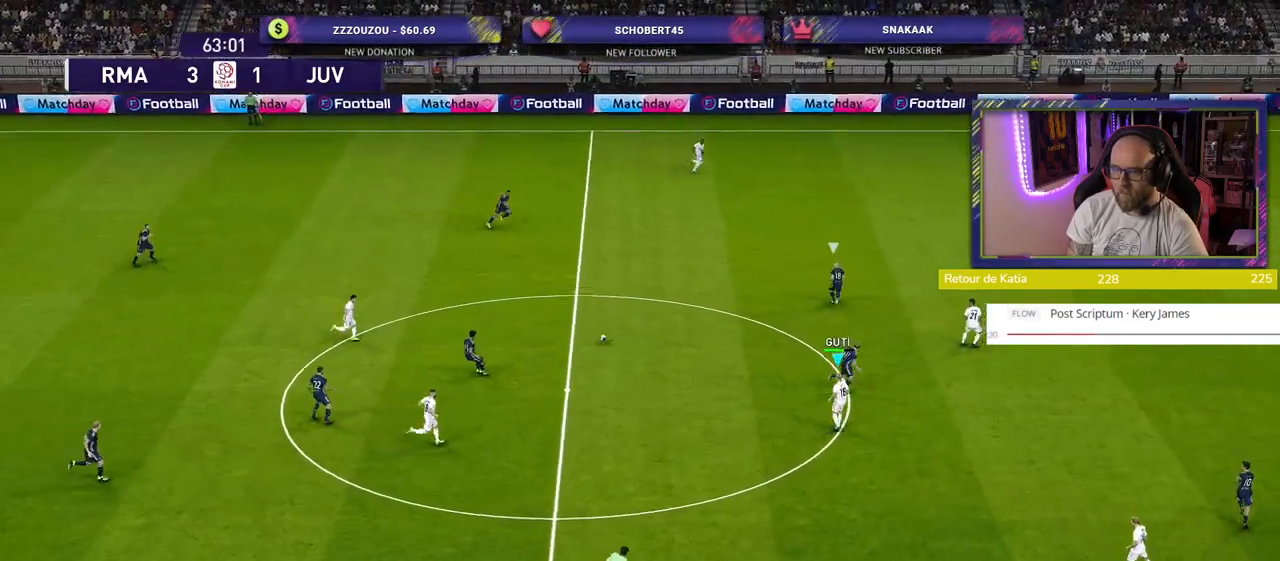
Gameplay with a controller (PlayStation layout); each line is a JSON object with the inputs held at the frame after it. "events" lists button and stick changes between this image and that frame as [ms after this image, input, new state], when the widget could be followed in between.
{"buttons": ["SQUARE", "R2"], "left_stick": "up-right", "right_stick": "center", "events": [[340, "L1", "down"], [480, "L1", "up"]]}
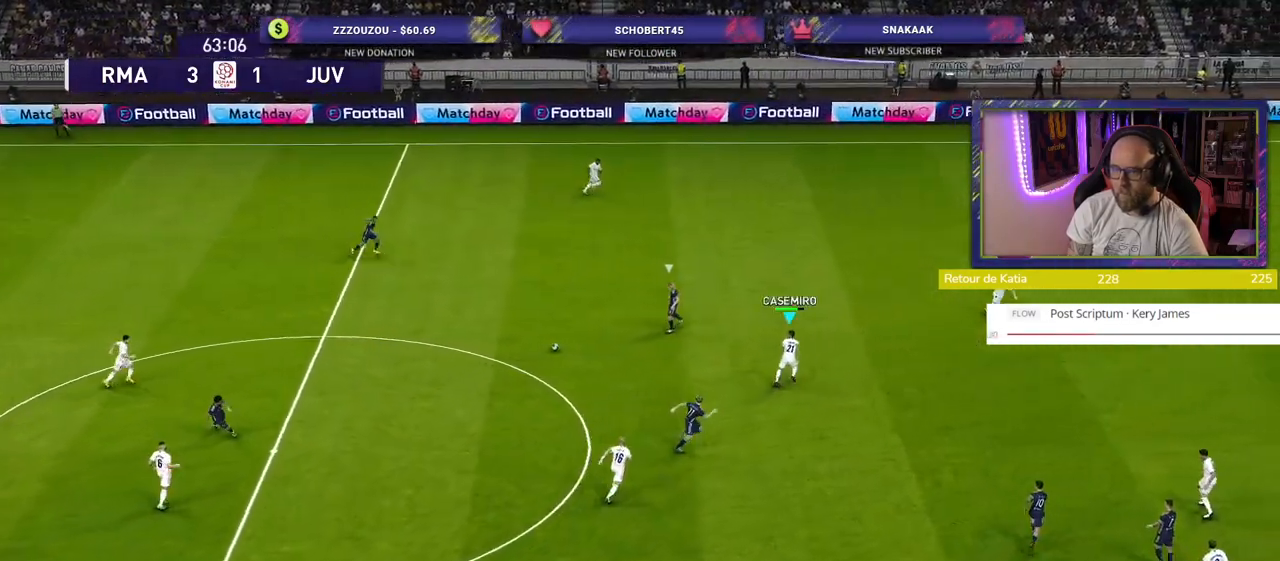
{"buttons": ["SQUARE", "L2", "R2"], "left_stick": "down-right", "right_stick": "center", "events": [[80, "left_stick", "down-right"], [320, "L2", "down"]]}
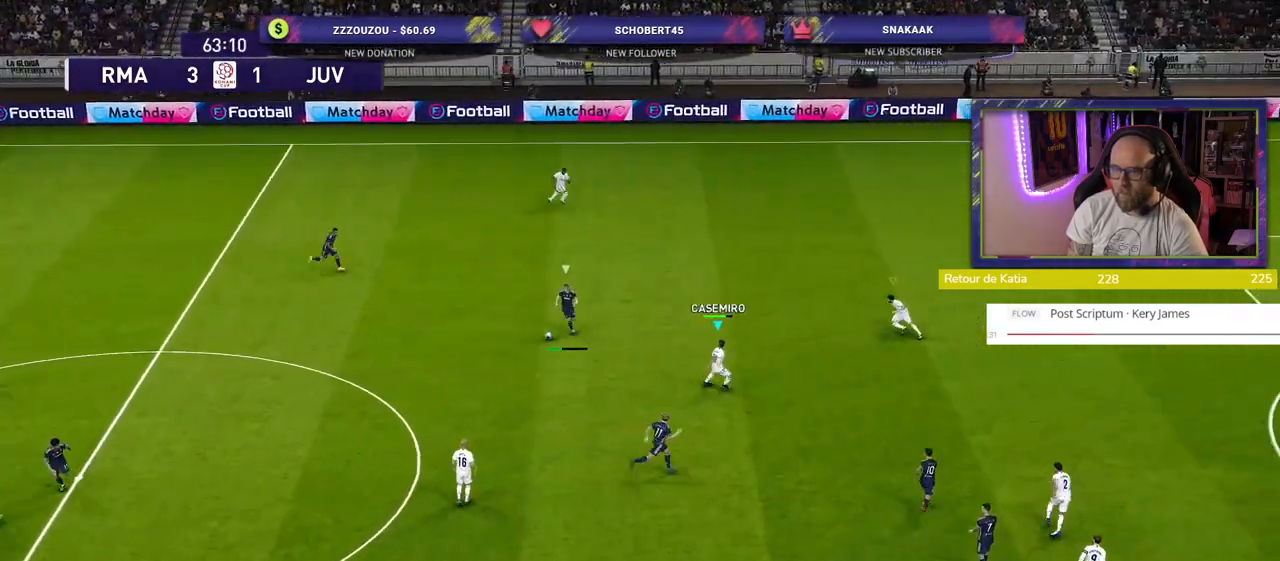
{"buttons": [], "left_stick": "down-left", "right_stick": "center", "events": [[340, "left_stick", "down-left"], [440, "SQUARE", "up"], [460, "L2", "up"], [500, "R2", "up"]]}
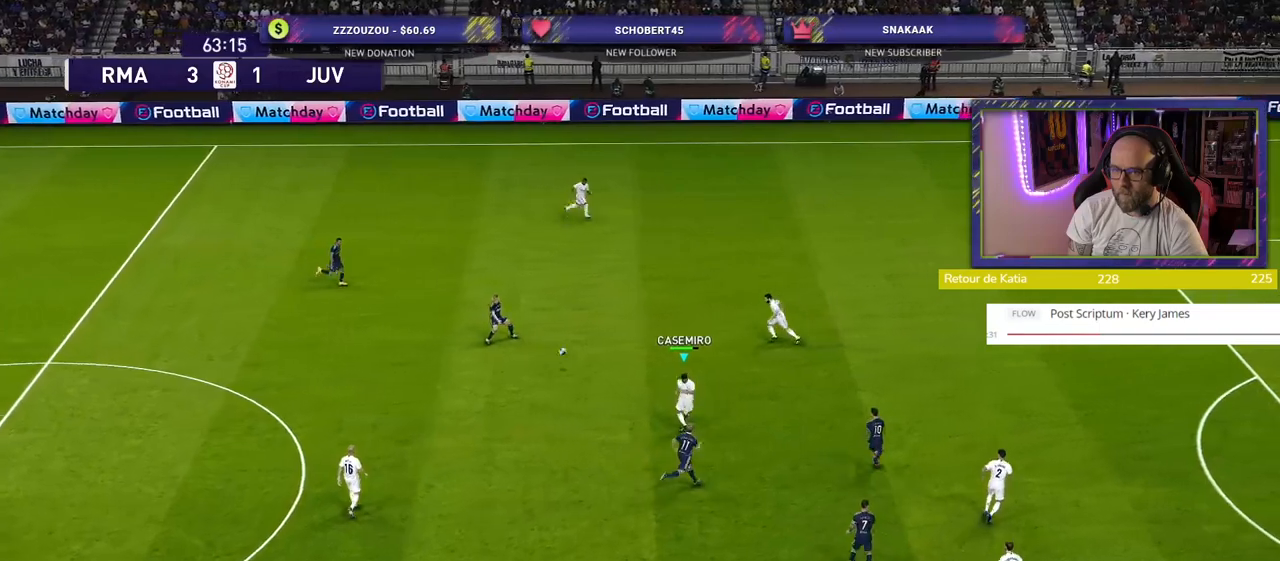
{"buttons": [], "left_stick": "left", "right_stick": "center", "events": [[60, "left_stick", "left"], [120, "CROSS", "down"], [260, "CROSS", "up"]]}
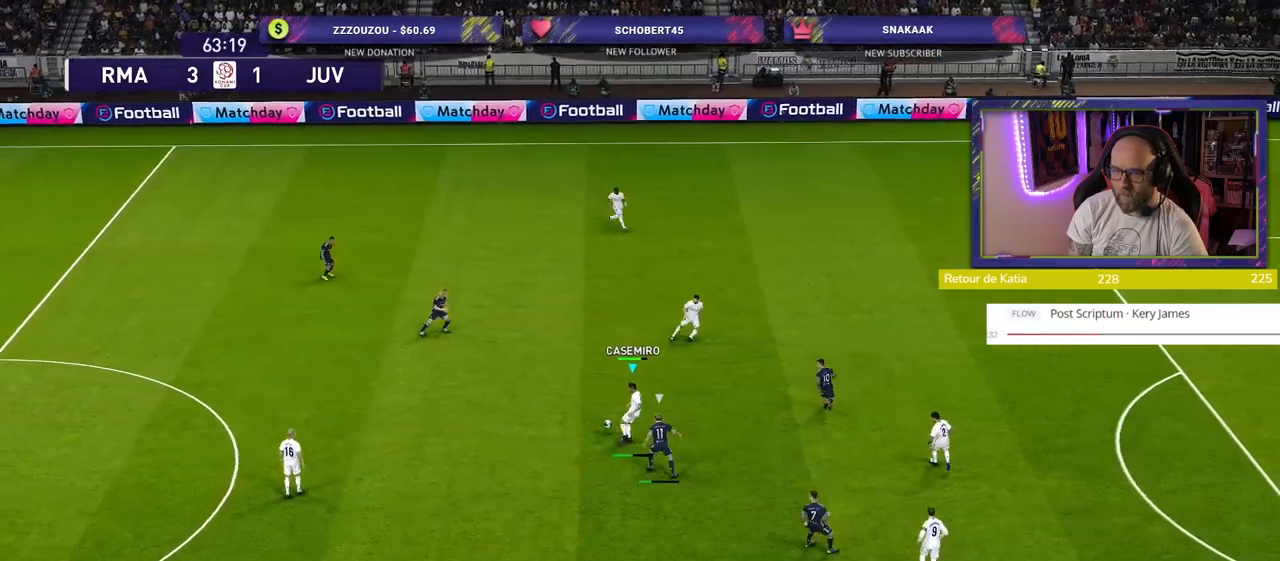
{"buttons": [], "left_stick": "left", "right_stick": "center", "events": []}
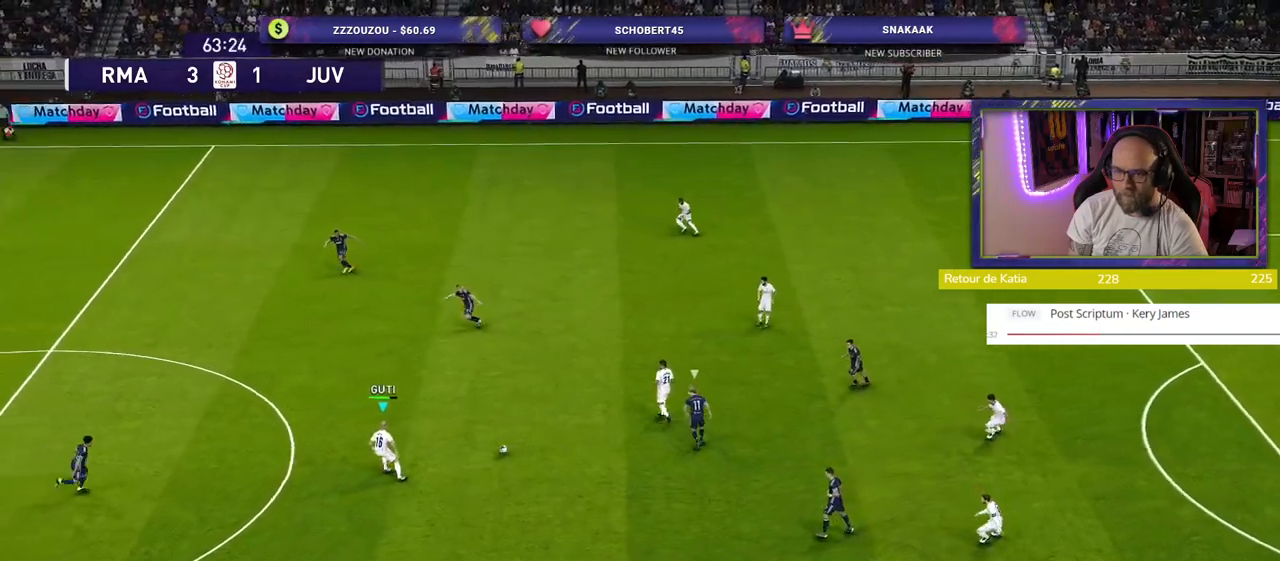
{"buttons": [], "left_stick": "up-left", "right_stick": "center", "events": [[280, "CROSS", "down"], [280, "left_stick", "up-left"], [400, "CROSS", "up"]]}
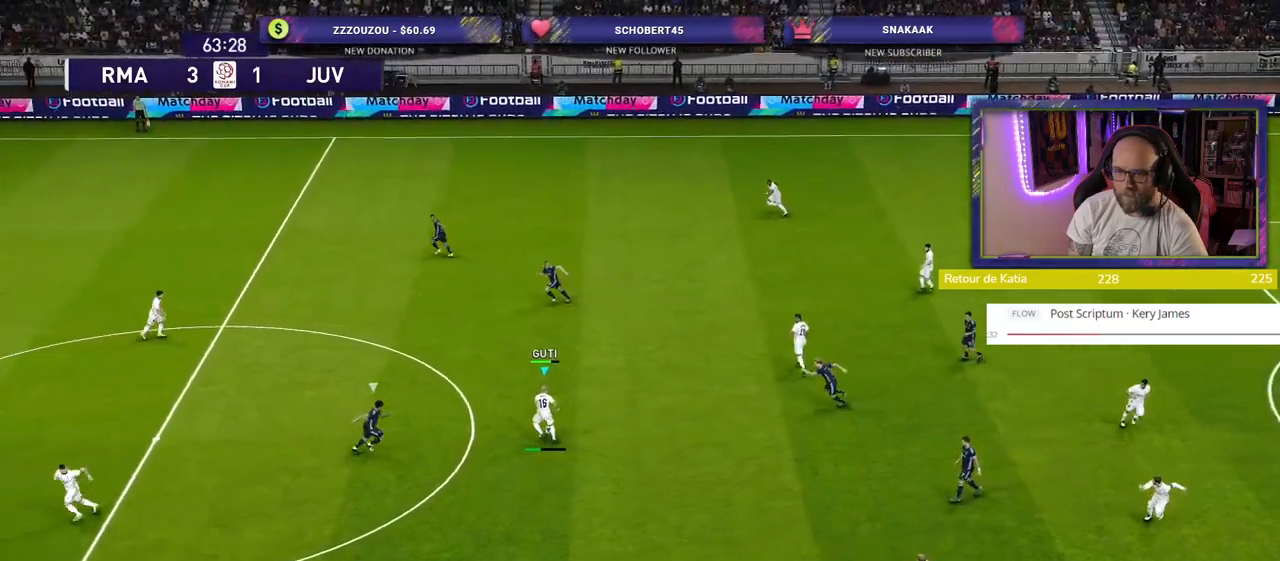
{"buttons": [], "left_stick": "down", "right_stick": "center", "events": [[260, "left_stick", "center"], [440, "left_stick", "down"]]}
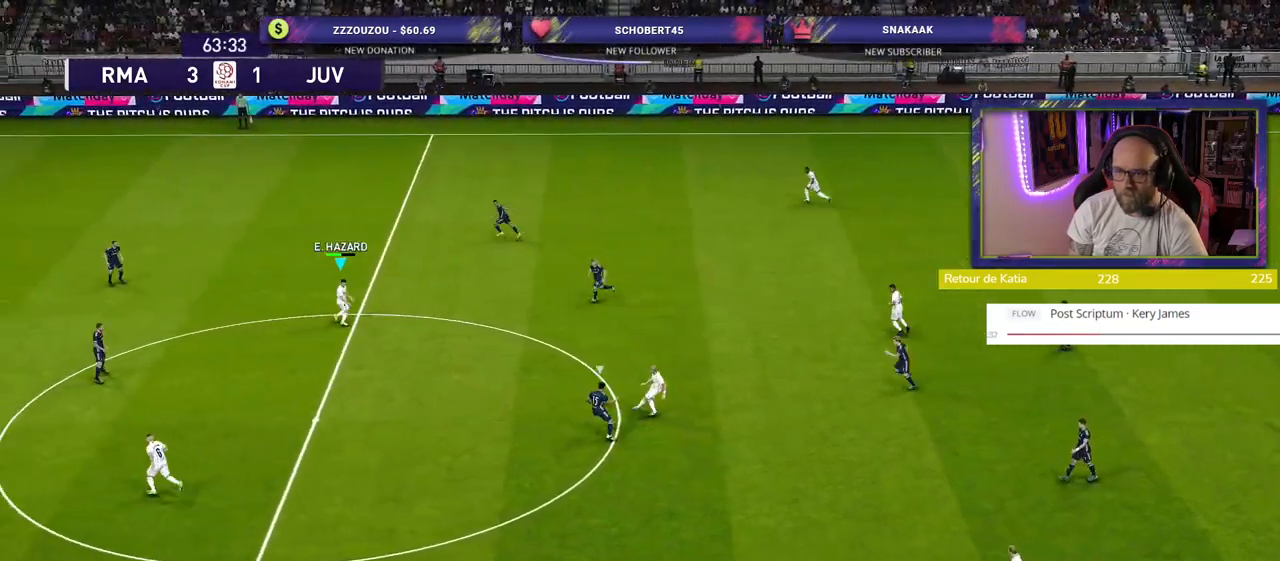
{"buttons": [], "left_stick": "down", "right_stick": "center", "events": []}
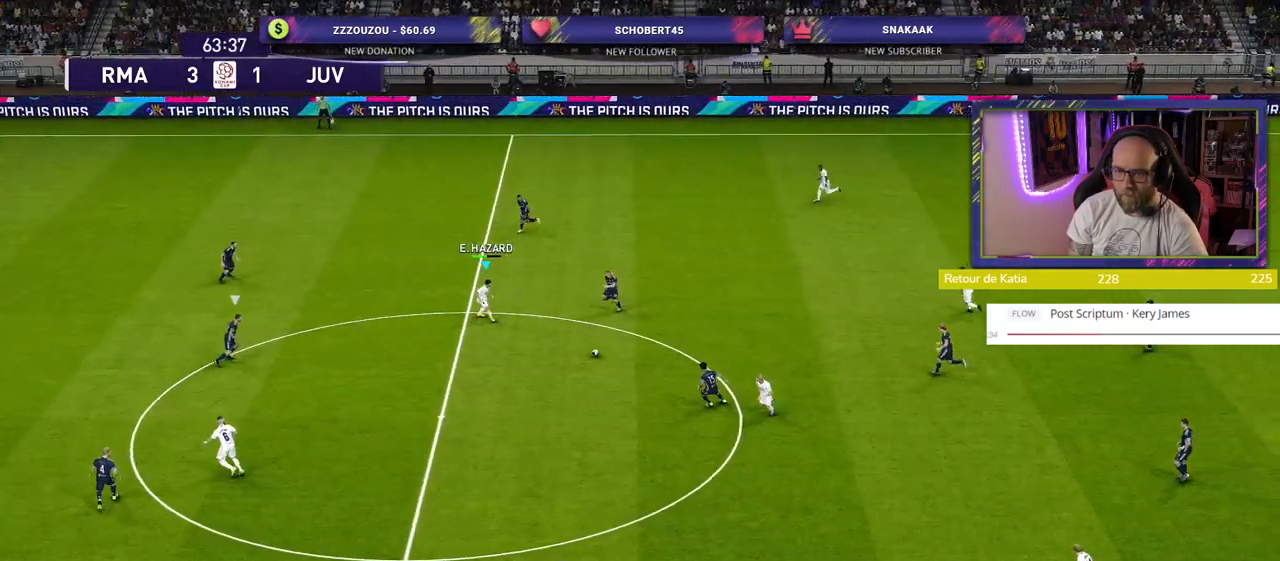
{"buttons": [], "left_stick": "down", "right_stick": "center", "events": [[140, "L1", "down"], [160, "CROSS", "down"], [280, "CROSS", "up"], [300, "L1", "up"]]}
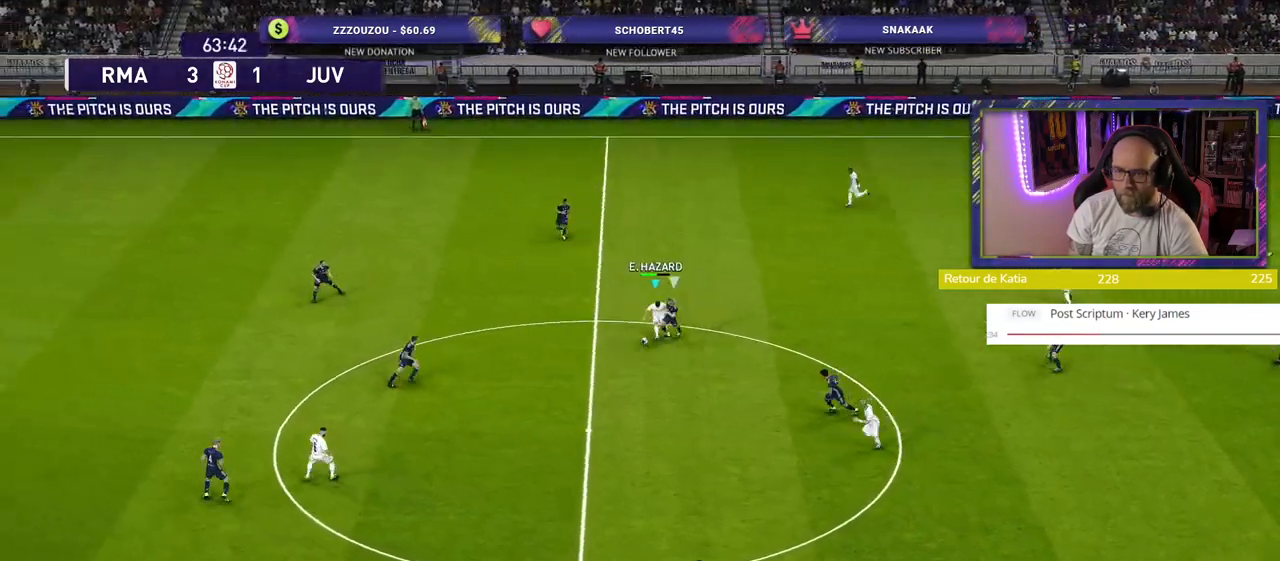
{"buttons": [], "left_stick": "down-right", "right_stick": "center", "events": [[180, "left_stick", "down-right"]]}
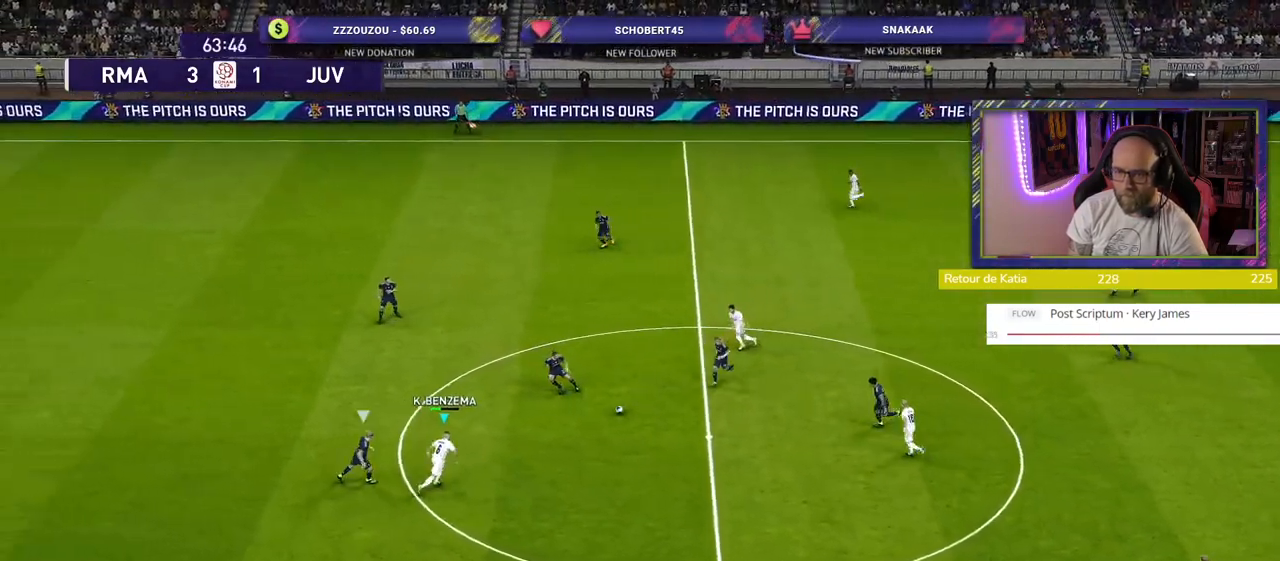
{"buttons": ["L1"], "left_stick": "down-right", "right_stick": "center", "events": [[480, "L1", "down"]]}
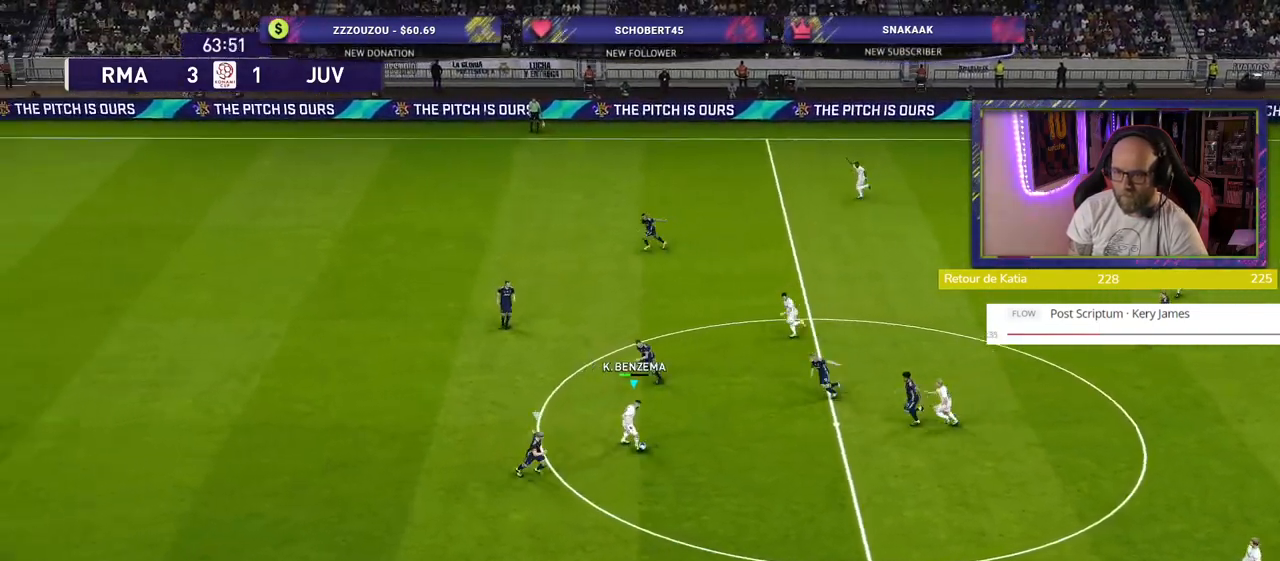
{"buttons": [], "left_stick": "center", "right_stick": "center", "events": [[20, "CROSS", "down"], [120, "CROSS", "up"], [180, "L1", "up"], [300, "left_stick", "center"]]}
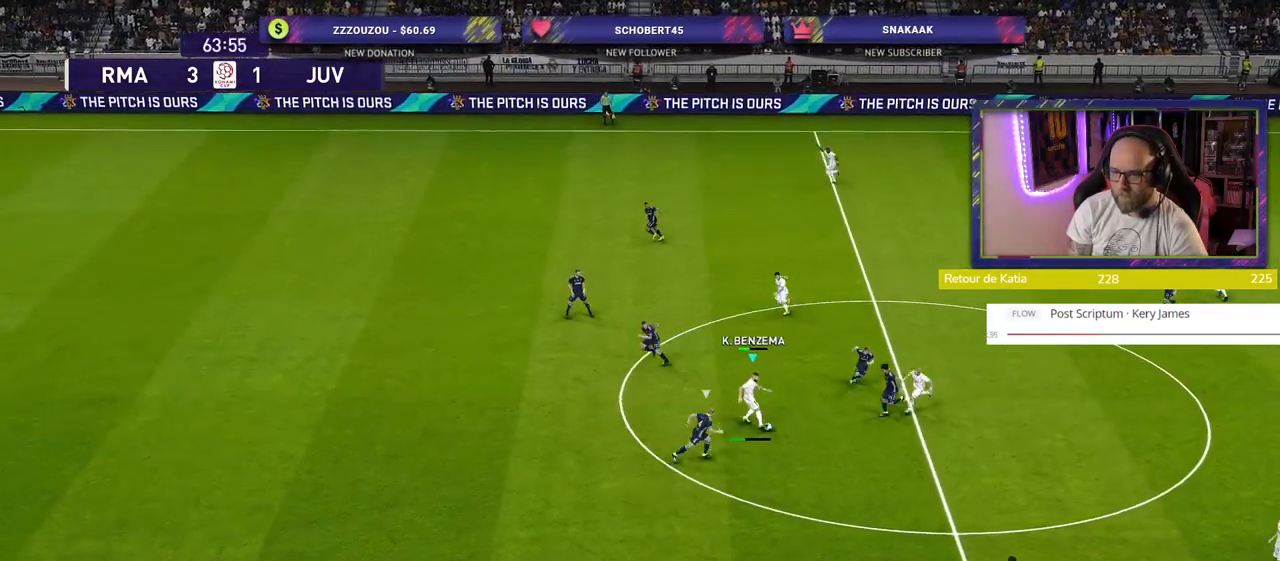
{"buttons": [], "left_stick": "left", "right_stick": "center", "events": [[80, "left_stick", "left"]]}
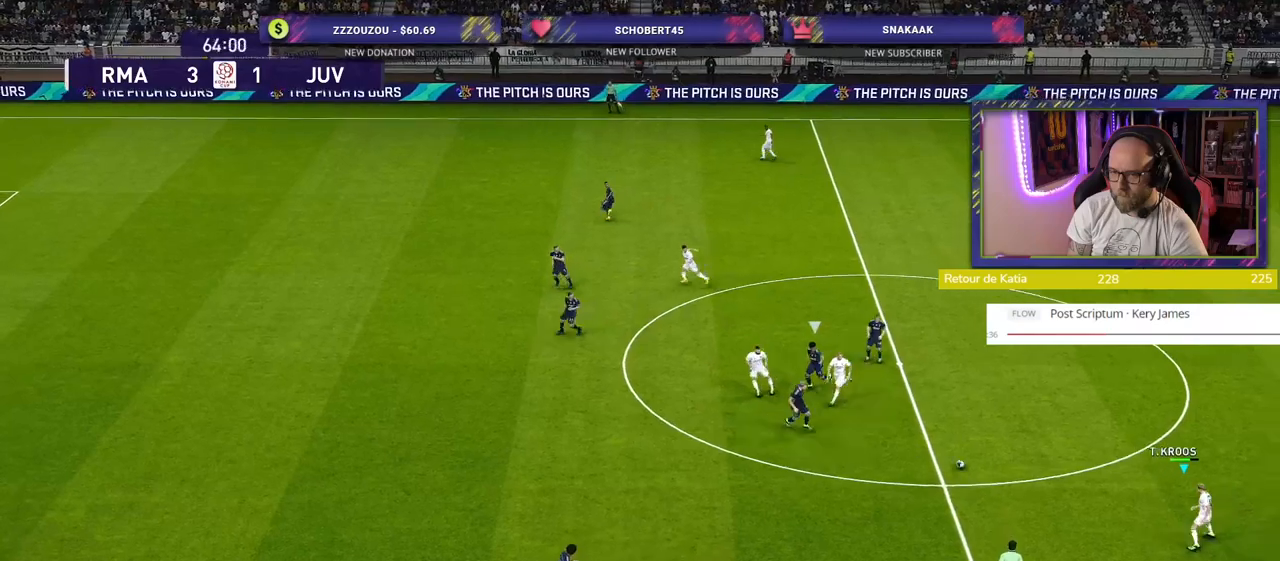
{"buttons": [], "left_stick": "left", "right_stick": "center", "events": []}
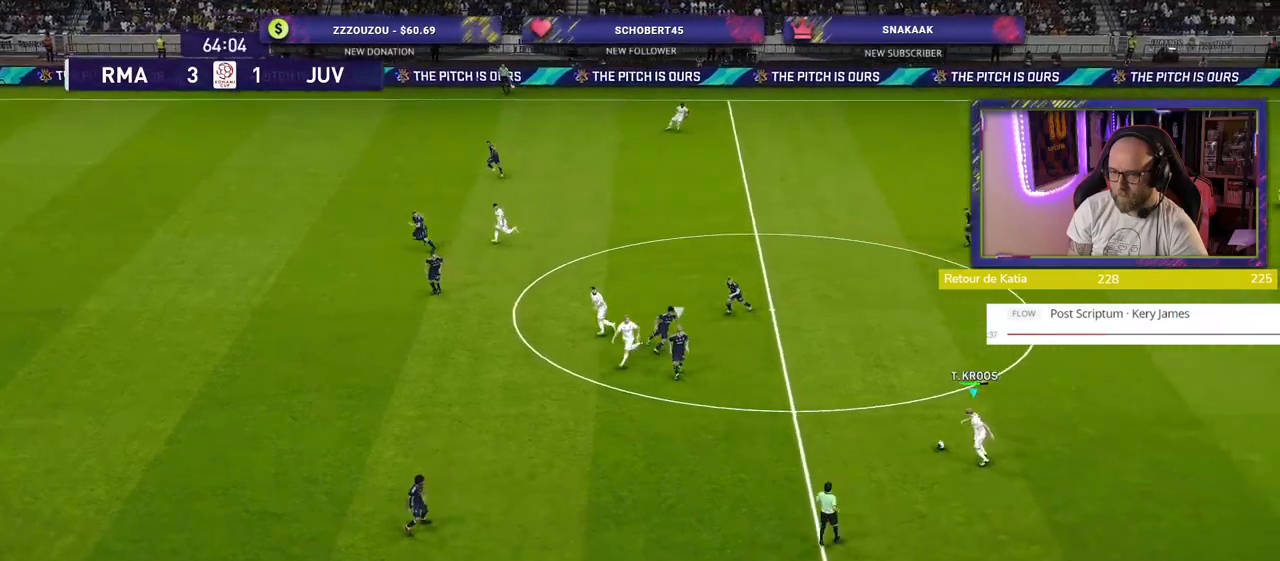
{"buttons": ["TRIANGLE"], "left_stick": "left", "right_stick": "center", "events": [[360, "TRIANGLE", "down"]]}
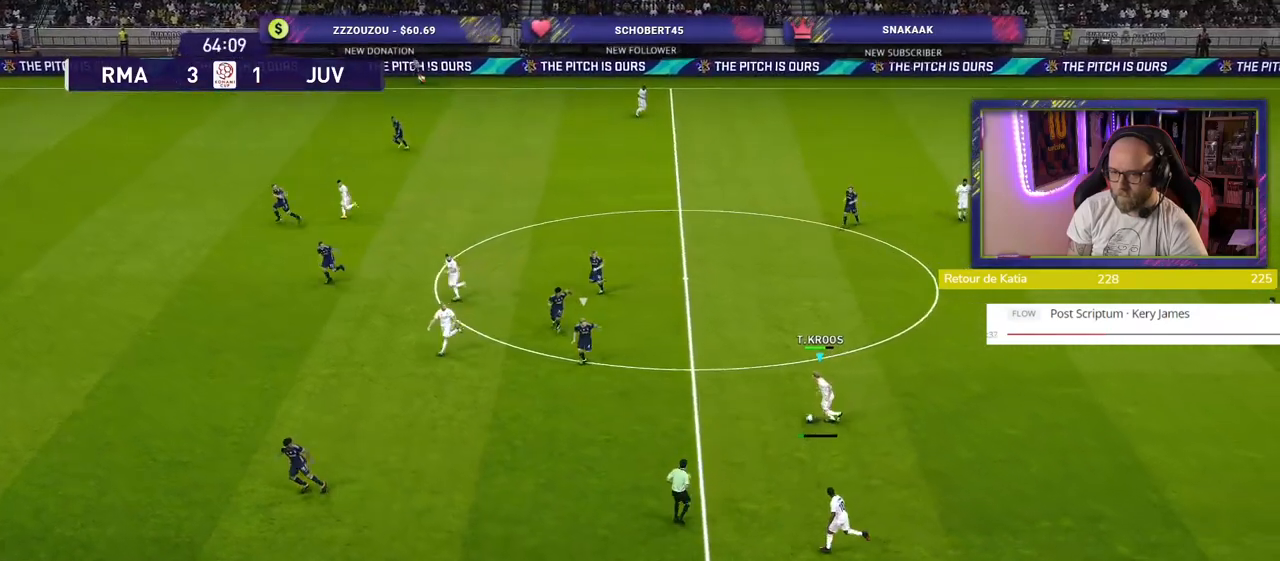
{"buttons": [], "left_stick": "left", "right_stick": "center", "events": [[20, "TRIANGLE", "up"]]}
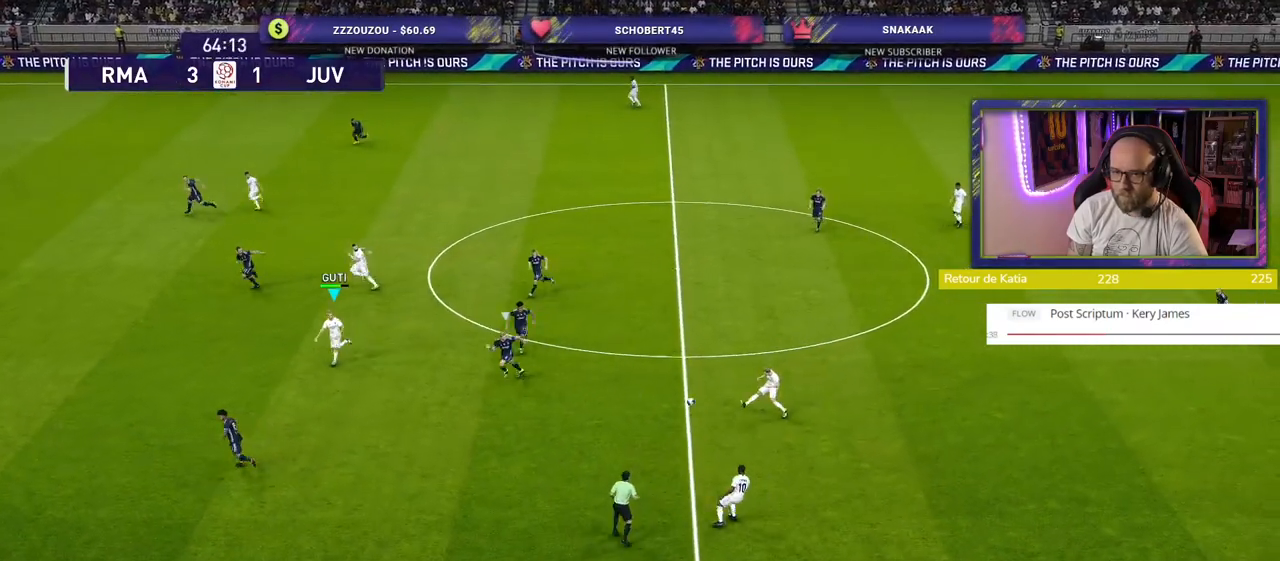
{"buttons": ["R2"], "left_stick": "left", "right_stick": "center", "events": [[160, "R2", "down"]]}
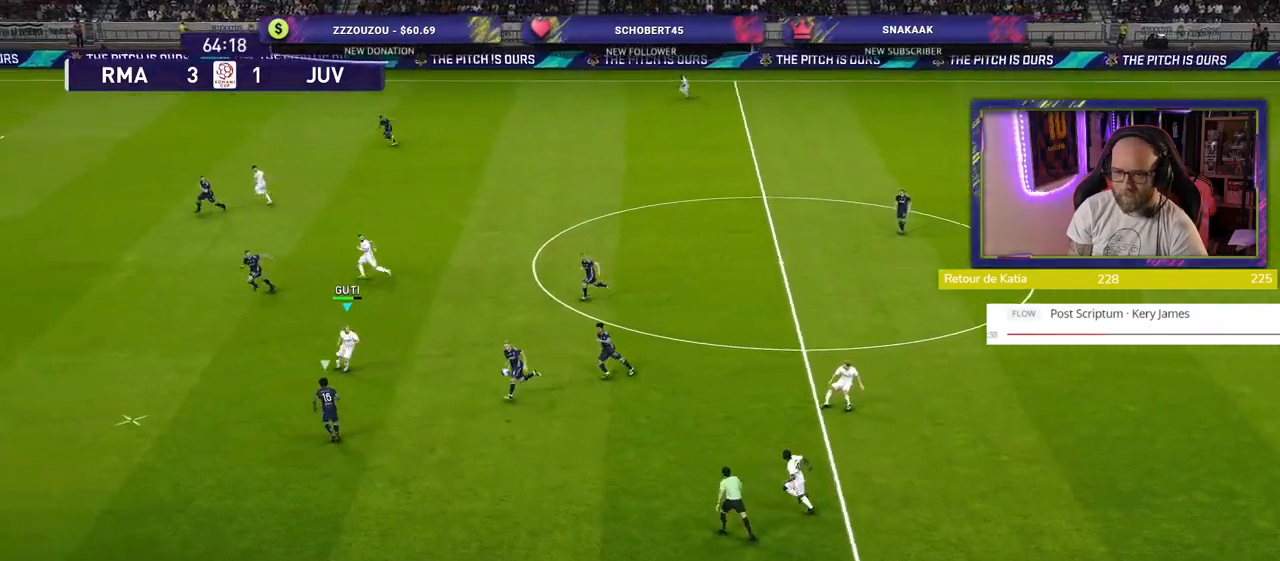
{"buttons": ["R2"], "left_stick": "down-left", "right_stick": "center", "events": [[480, "left_stick", "down-left"]]}
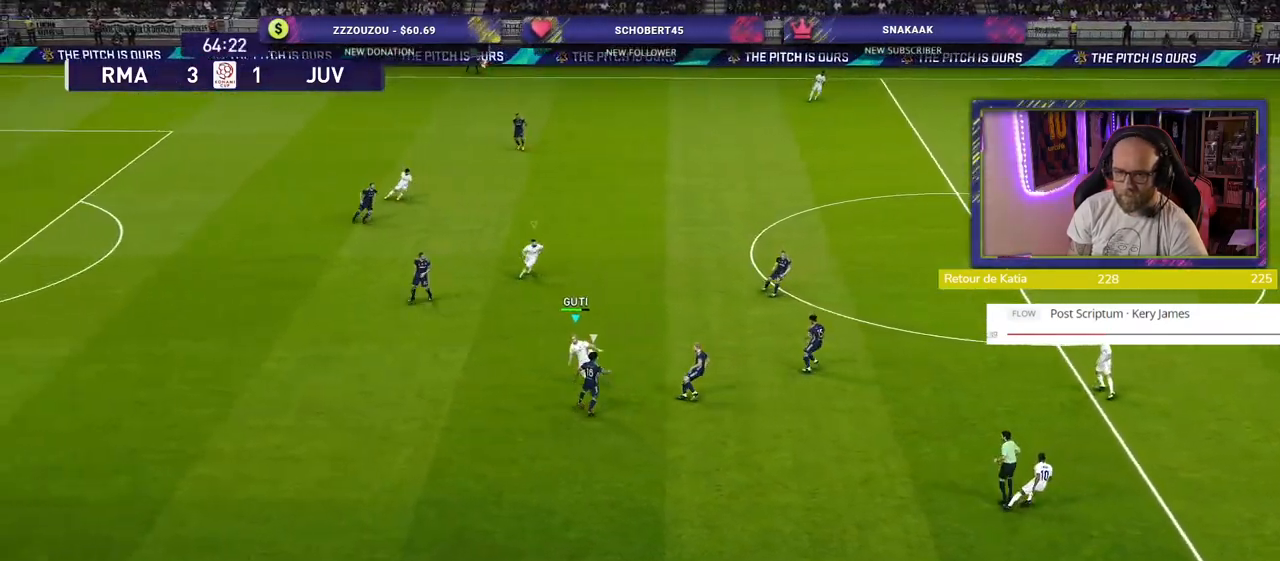
{"buttons": ["R2"], "left_stick": "up-right", "right_stick": "center", "events": [[200, "left_stick", "down-right"], [380, "left_stick", "up-right"]]}
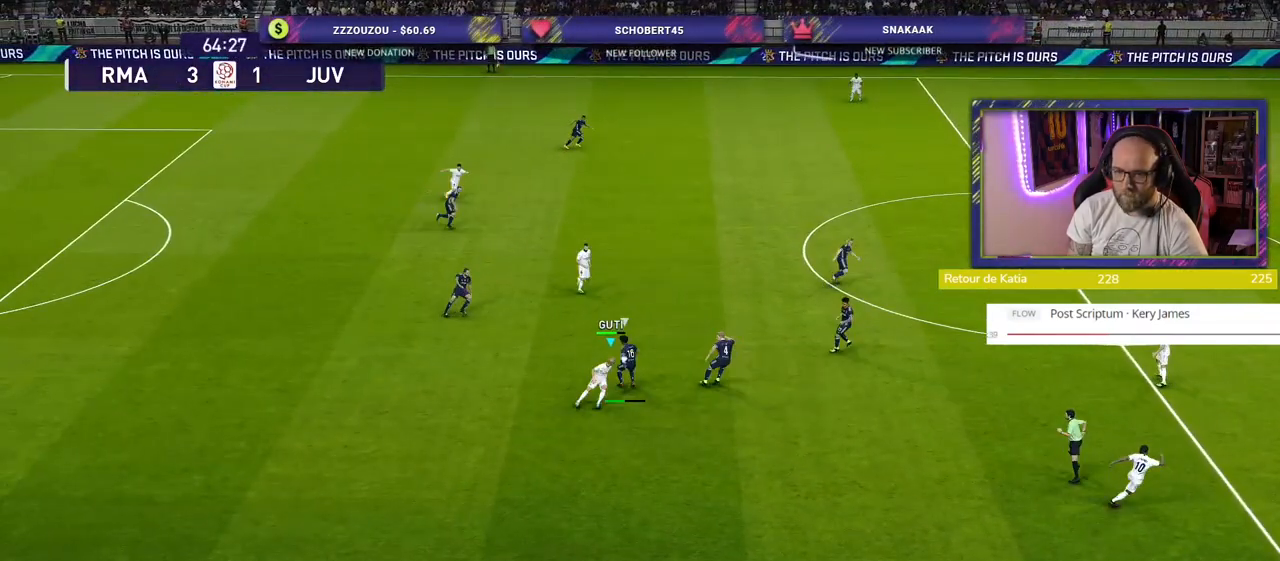
{"buttons": [], "left_stick": "down-right", "right_stick": "center", "events": [[100, "left_stick", "right"], [120, "L1", "down"], [240, "left_stick", "down-right"], [280, "L1", "up"], [400, "R2", "up"]]}
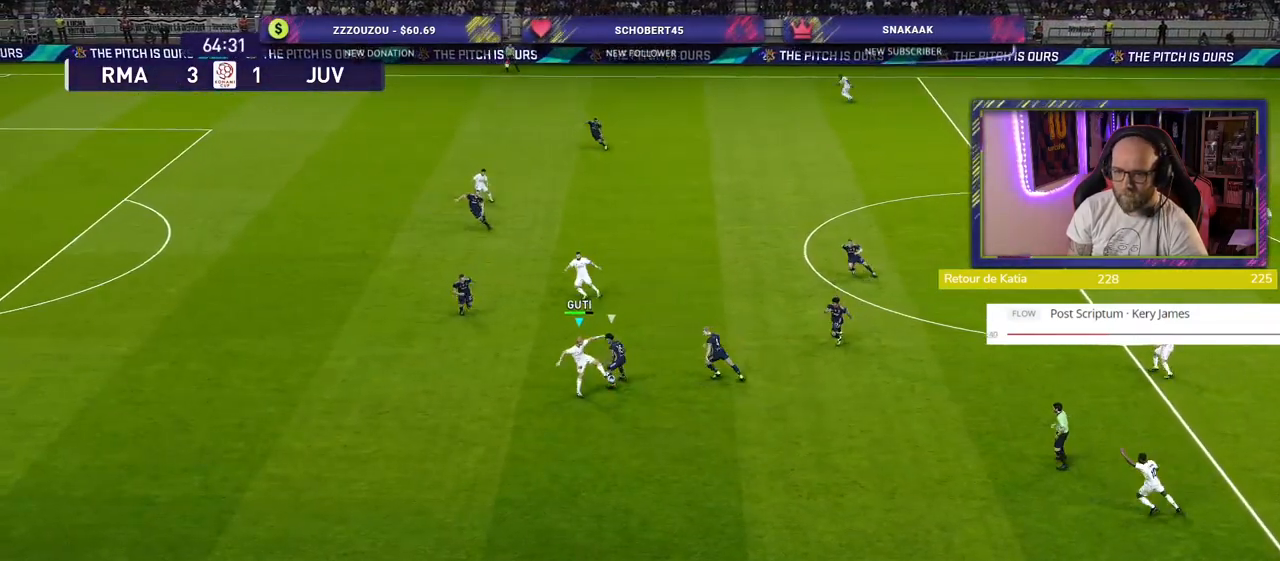
{"buttons": [], "left_stick": "down-left", "right_stick": "center", "events": [[100, "left_stick", "down"], [220, "left_stick", "down-left"]]}
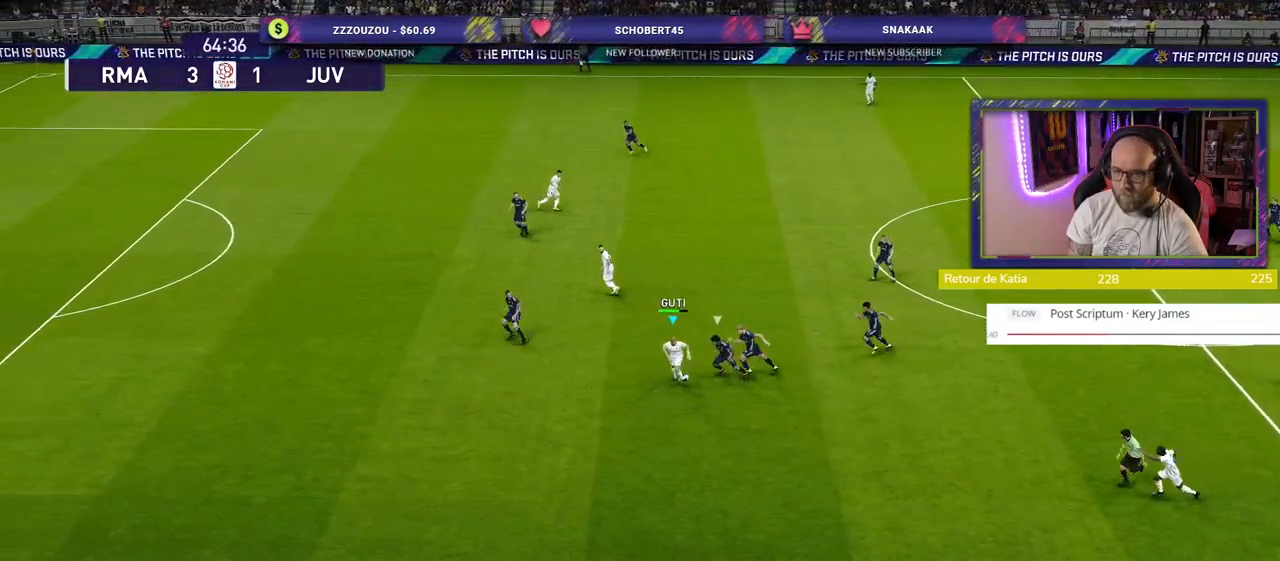
{"buttons": [], "left_stick": "down-left", "right_stick": "center", "events": []}
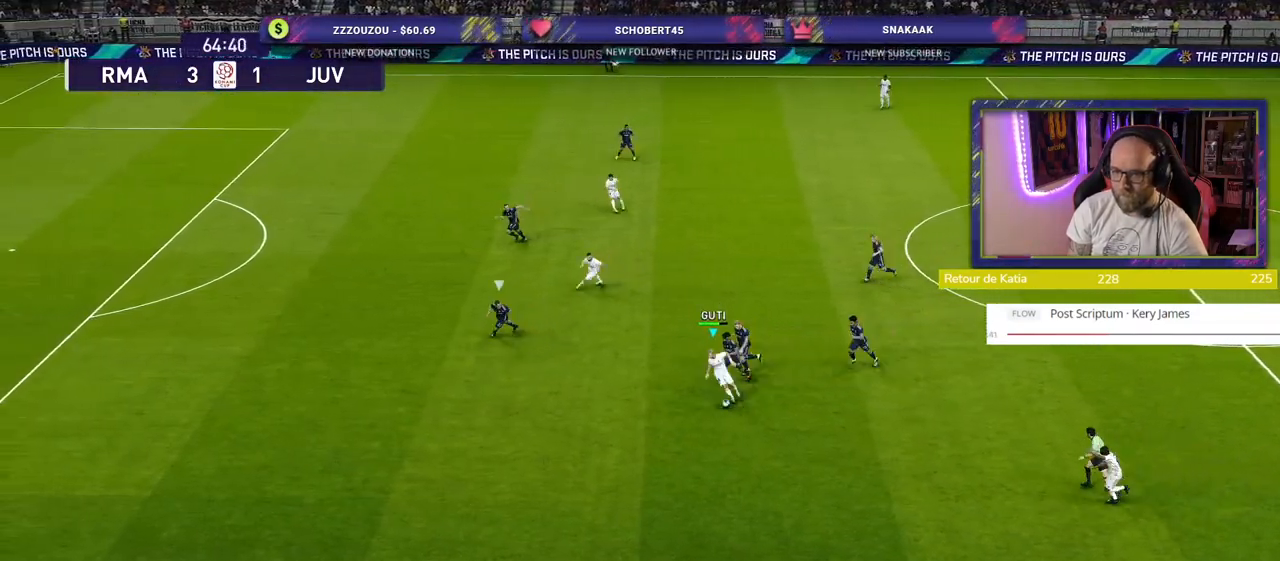
{"buttons": [], "left_stick": "down", "right_stick": "center", "events": [[380, "left_stick", "down"]]}
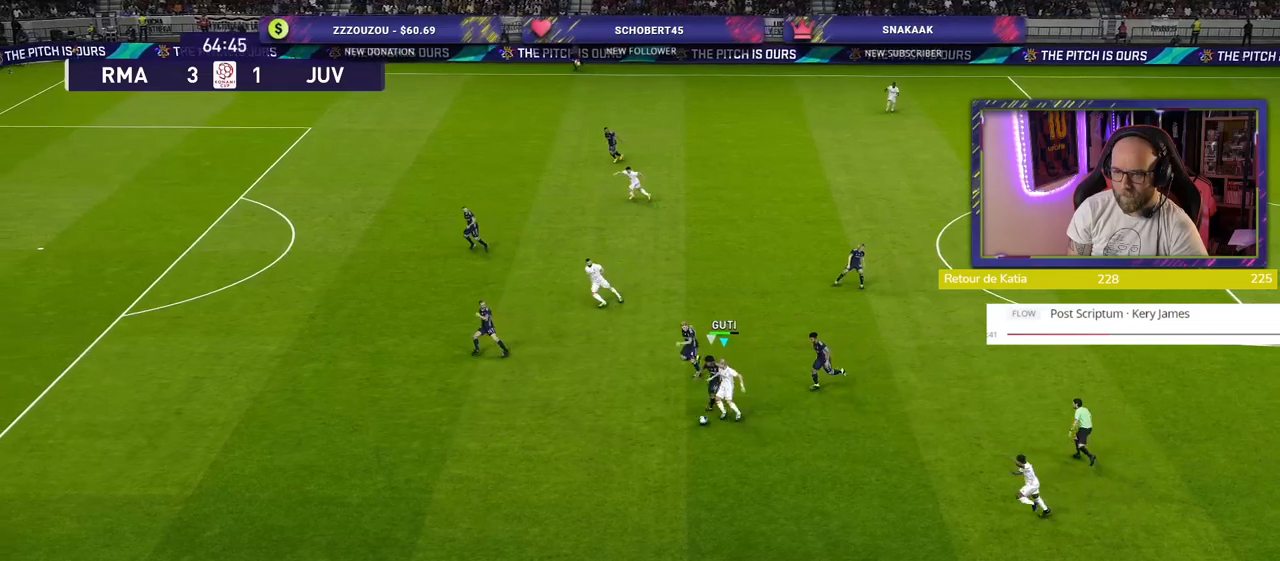
{"buttons": [], "left_stick": "down", "right_stick": "center", "events": []}
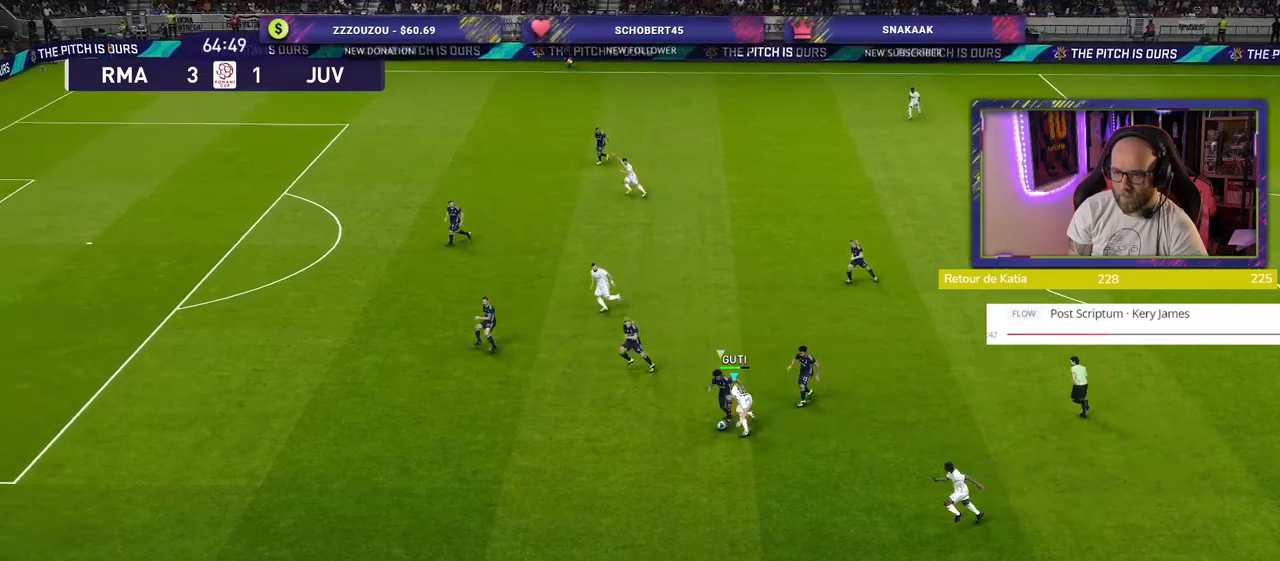
{"buttons": ["R2"], "left_stick": "down-left", "right_stick": "center", "events": [[280, "left_stick", "down-left"], [340, "R2", "down"]]}
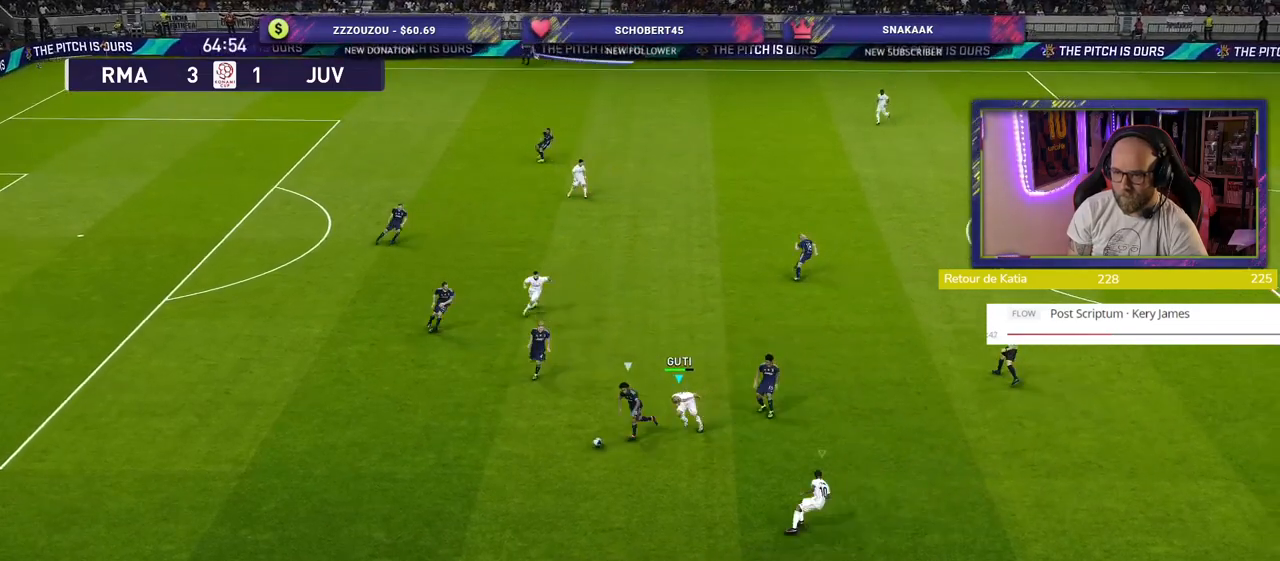
{"buttons": ["R2"], "left_stick": "left", "right_stick": "center", "events": [[400, "left_stick", "left"]]}